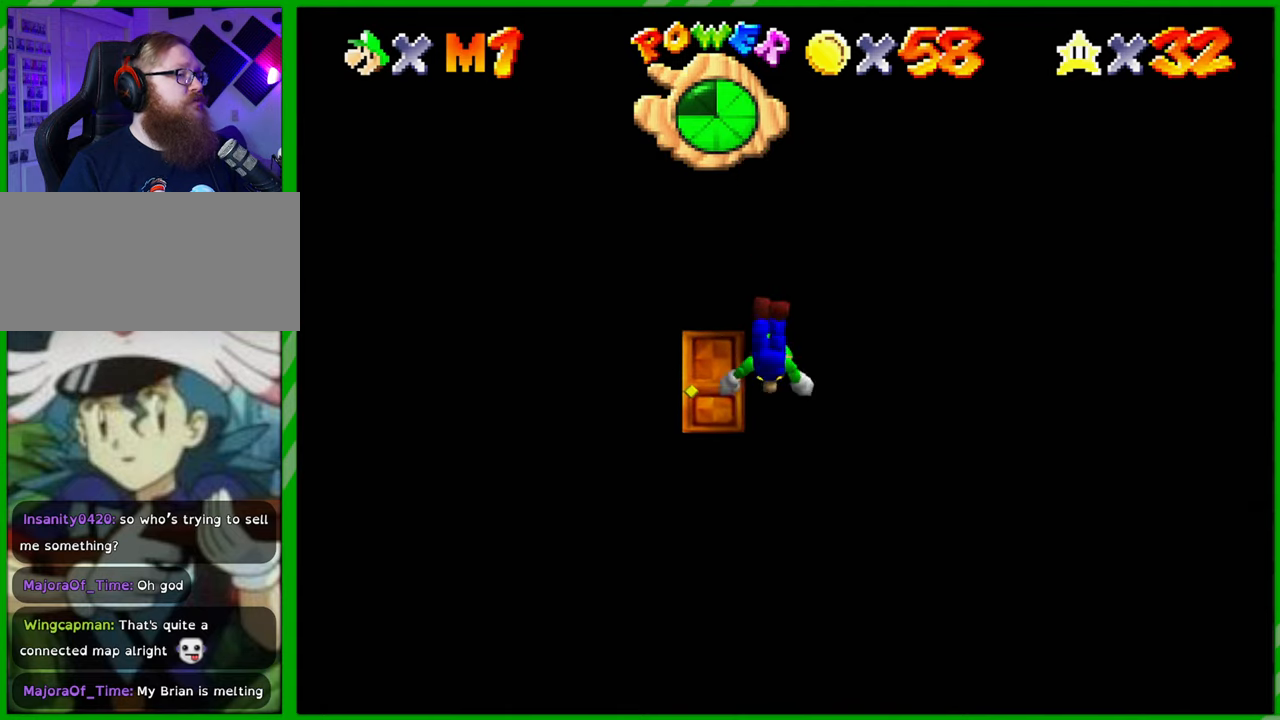
Gameplay with a controller (Nintendo layout); each line is a JSON object with the inputs held at the frame after it. "events" lists button and stick changes between this image and that frame as [ms after this image, input, new state], when the widget could be followed in between. Not read: L3 R3.
{"buttons": [], "left_stick": "up", "events": [[183, "A", "down"], [300, "A", "up"], [333, "left_stick", "up"], [383, "A", "down"], [483, "A", "up"]]}
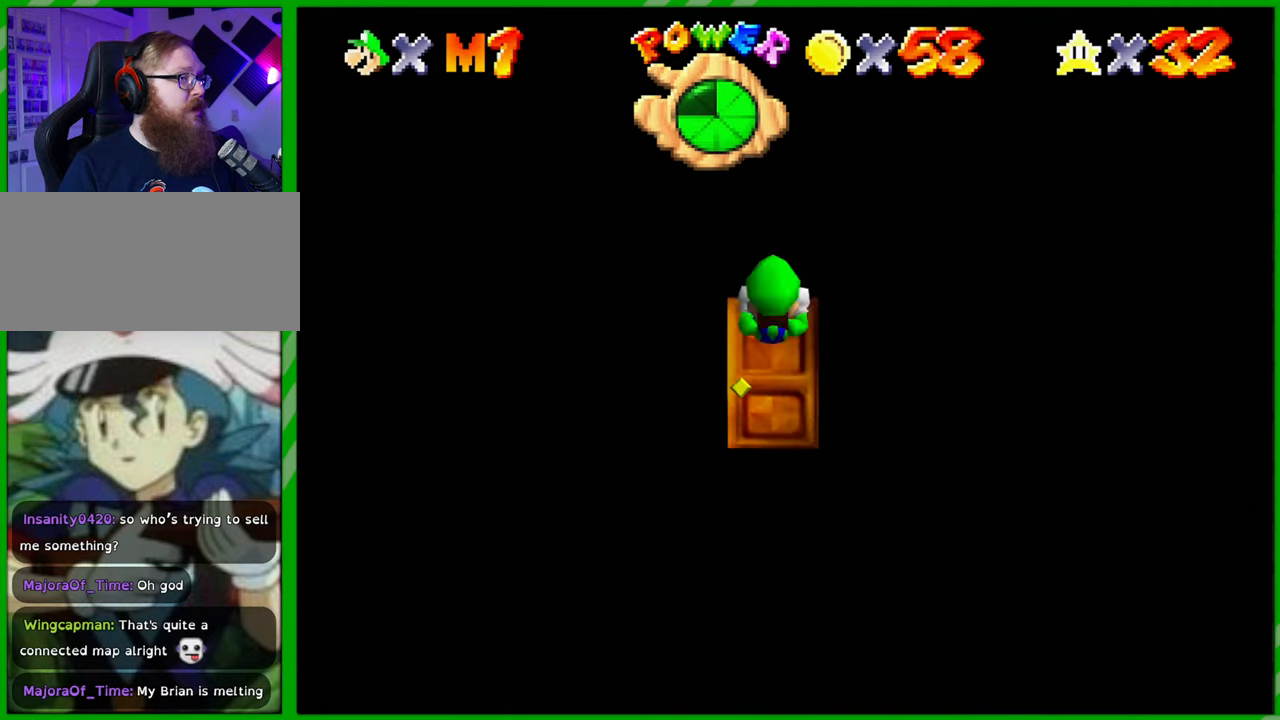
{"buttons": [], "left_stick": "up", "events": []}
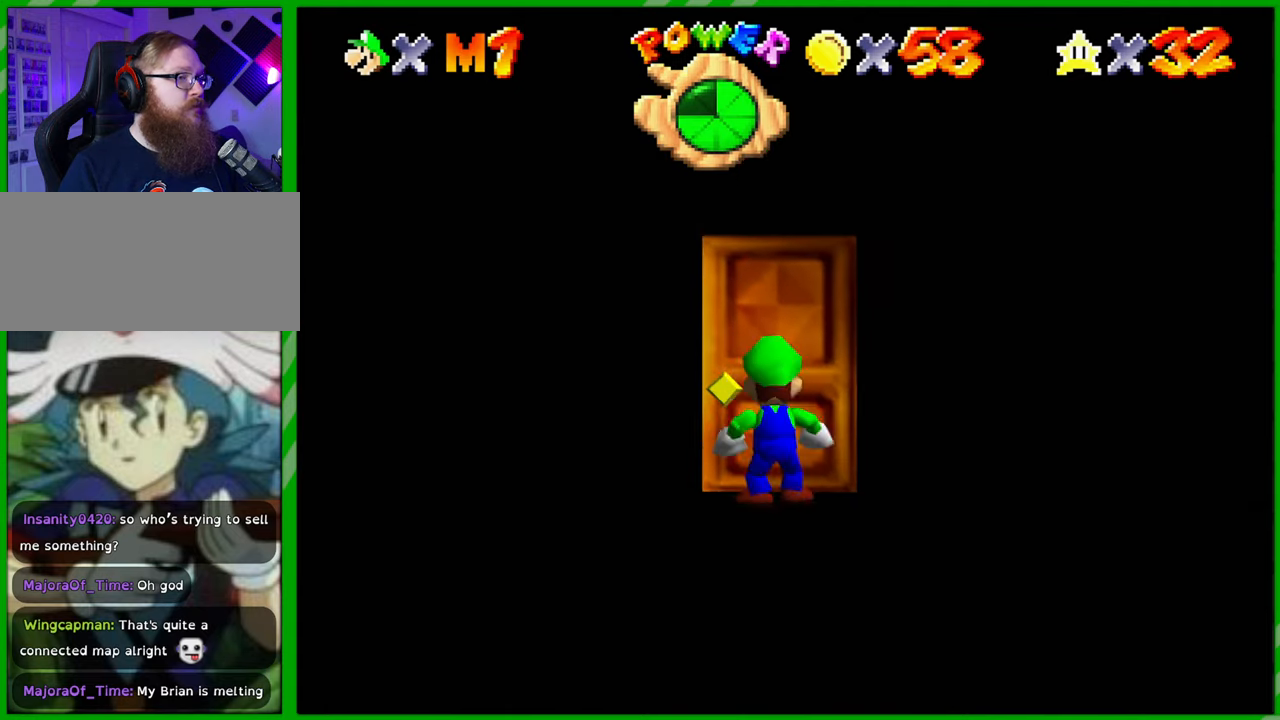
{"buttons": [], "left_stick": "up", "events": []}
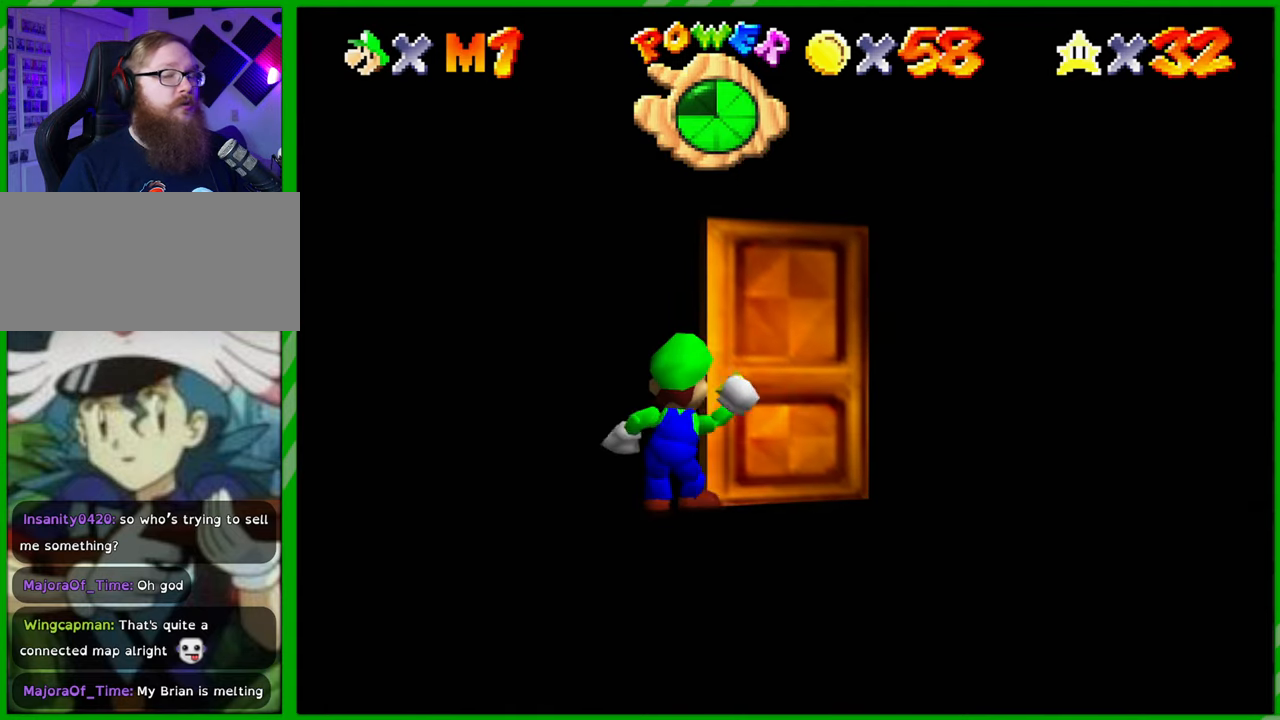
{"buttons": [], "left_stick": "center", "events": [[150, "left_stick", "center"]]}
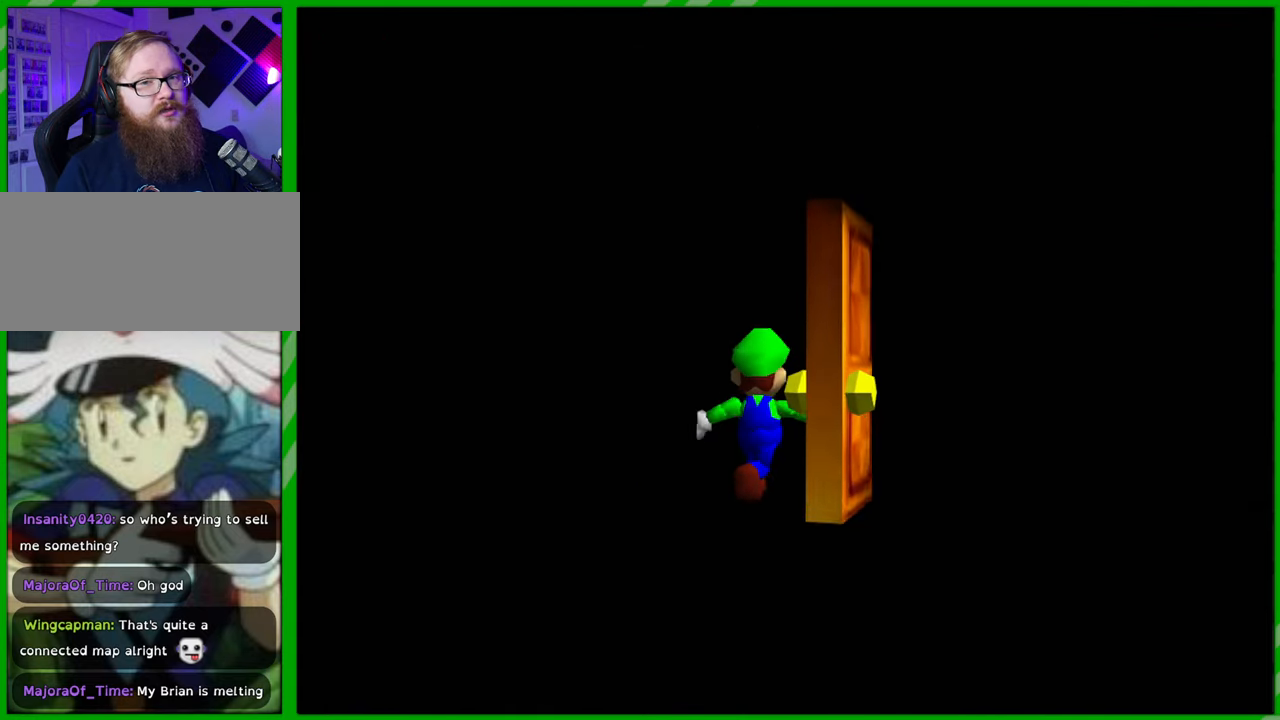
{"buttons": [], "left_stick": "center", "events": []}
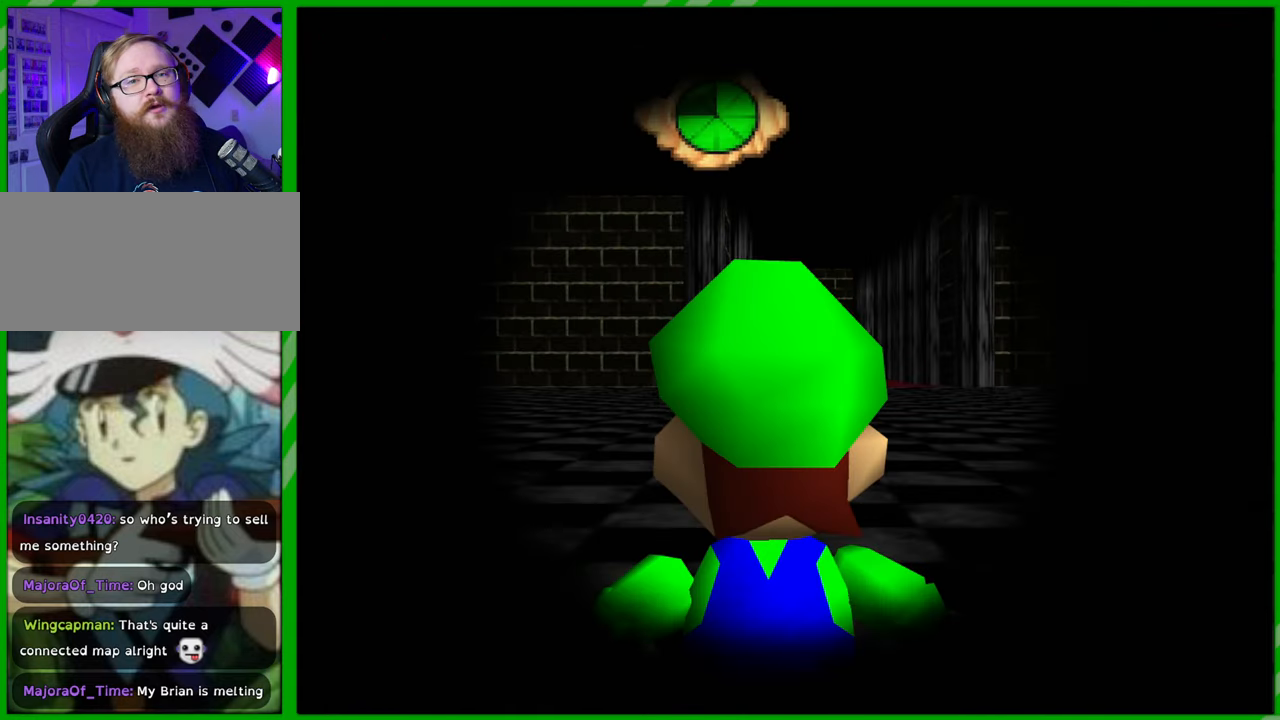
{"buttons": [], "left_stick": "center", "events": []}
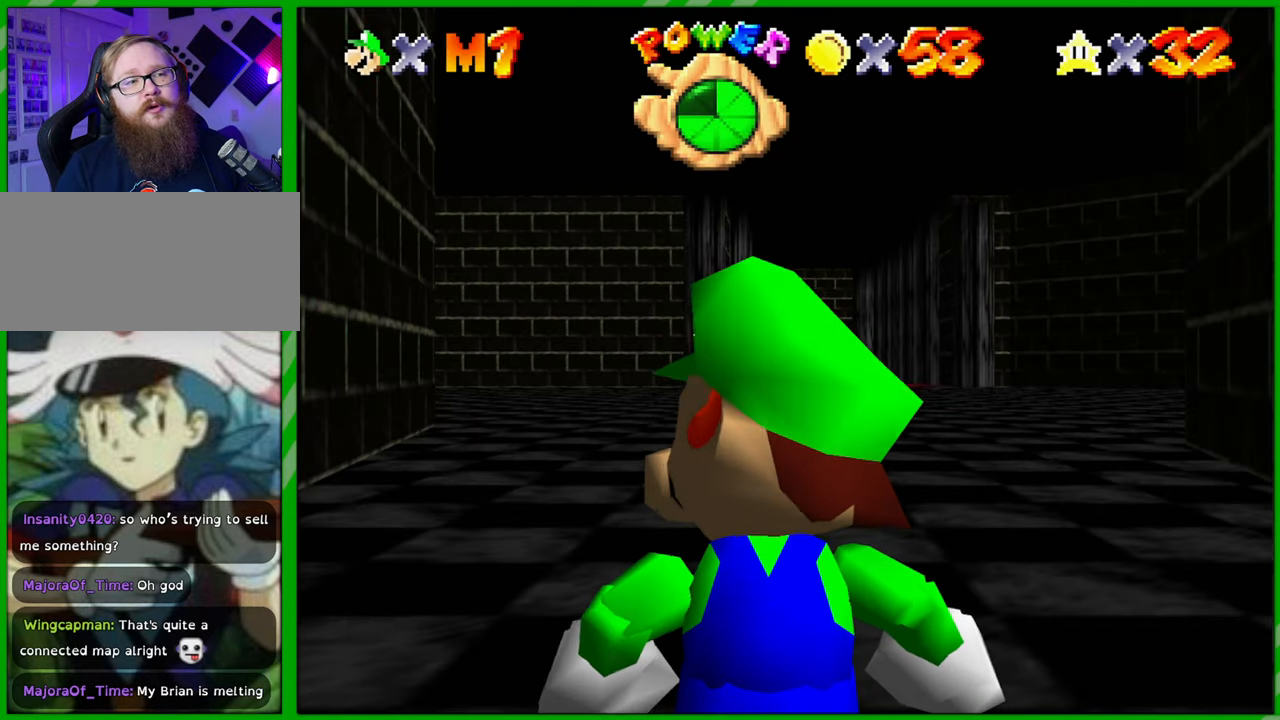
{"buttons": [], "left_stick": "up", "events": [[67, "left_stick", "up"]]}
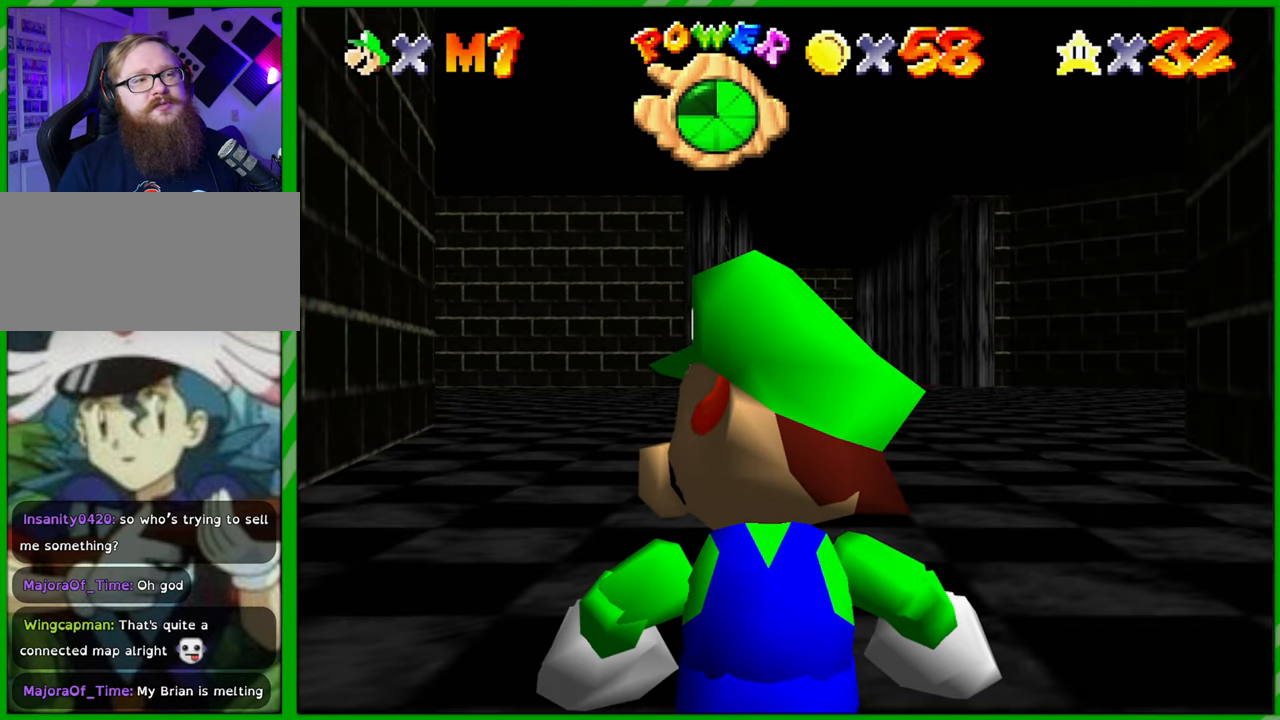
{"buttons": [], "left_stick": "up", "events": []}
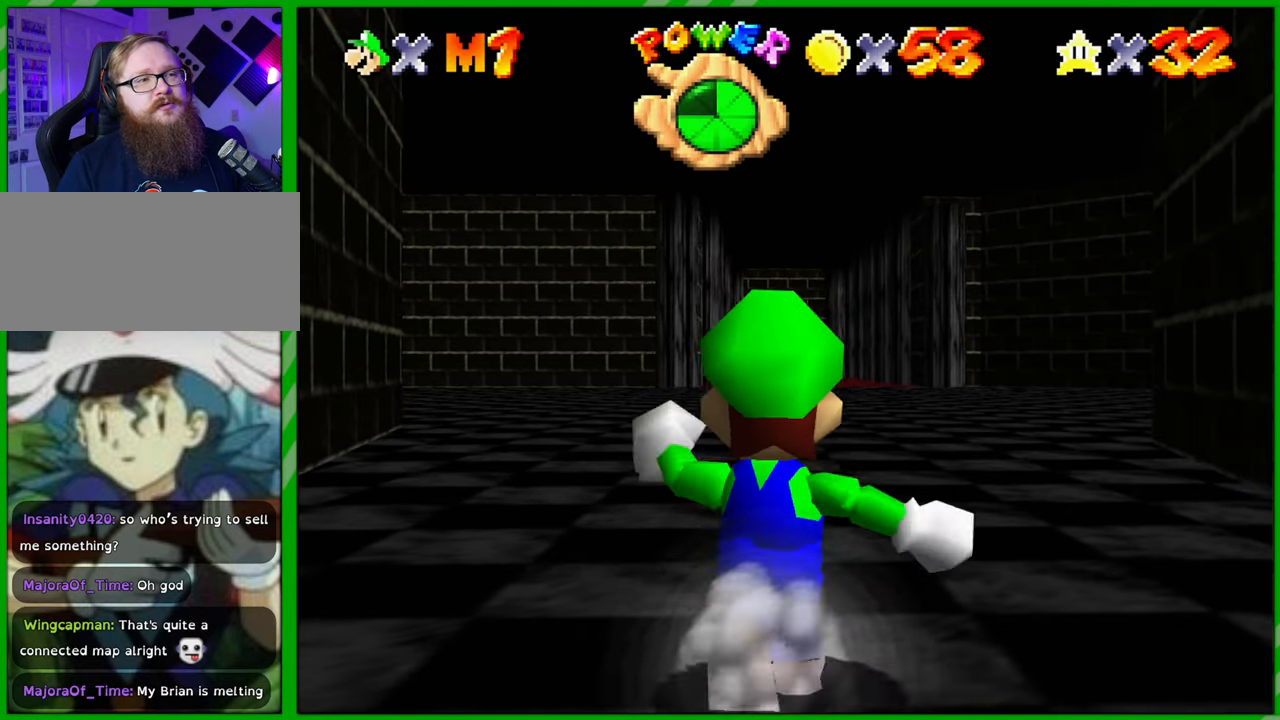
{"buttons": [], "left_stick": "up", "events": []}
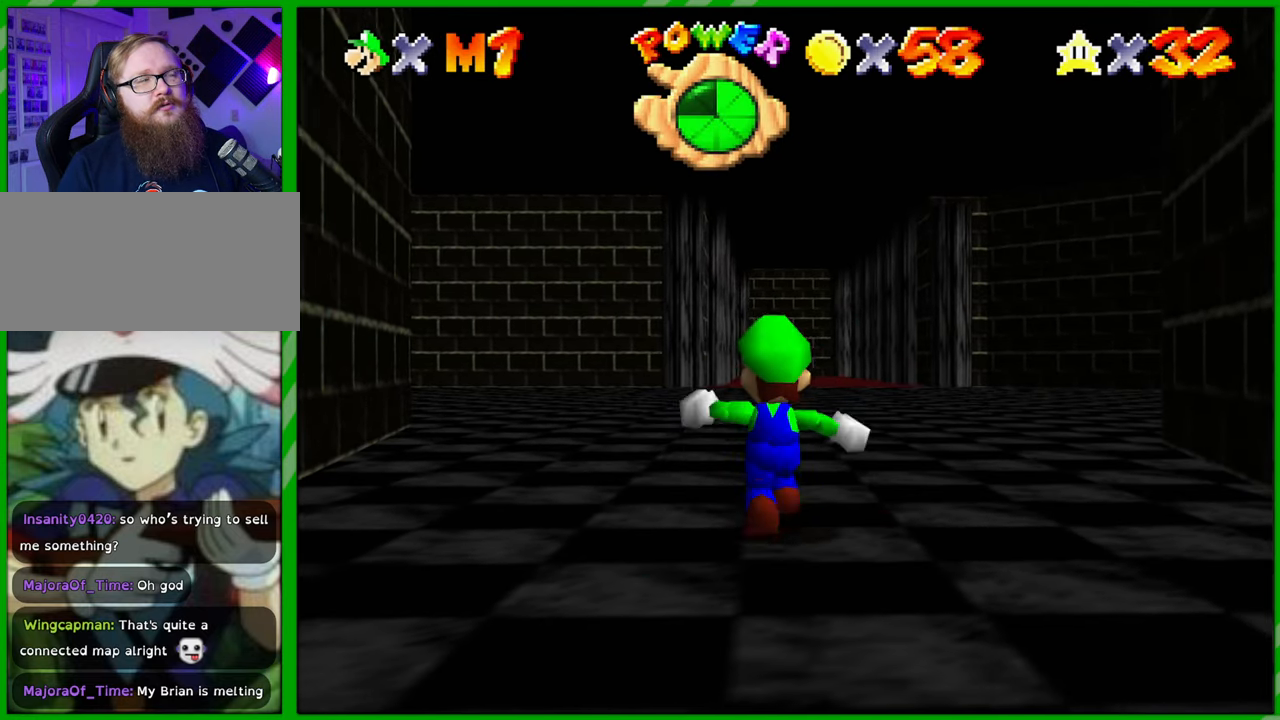
{"buttons": [], "left_stick": "up", "events": []}
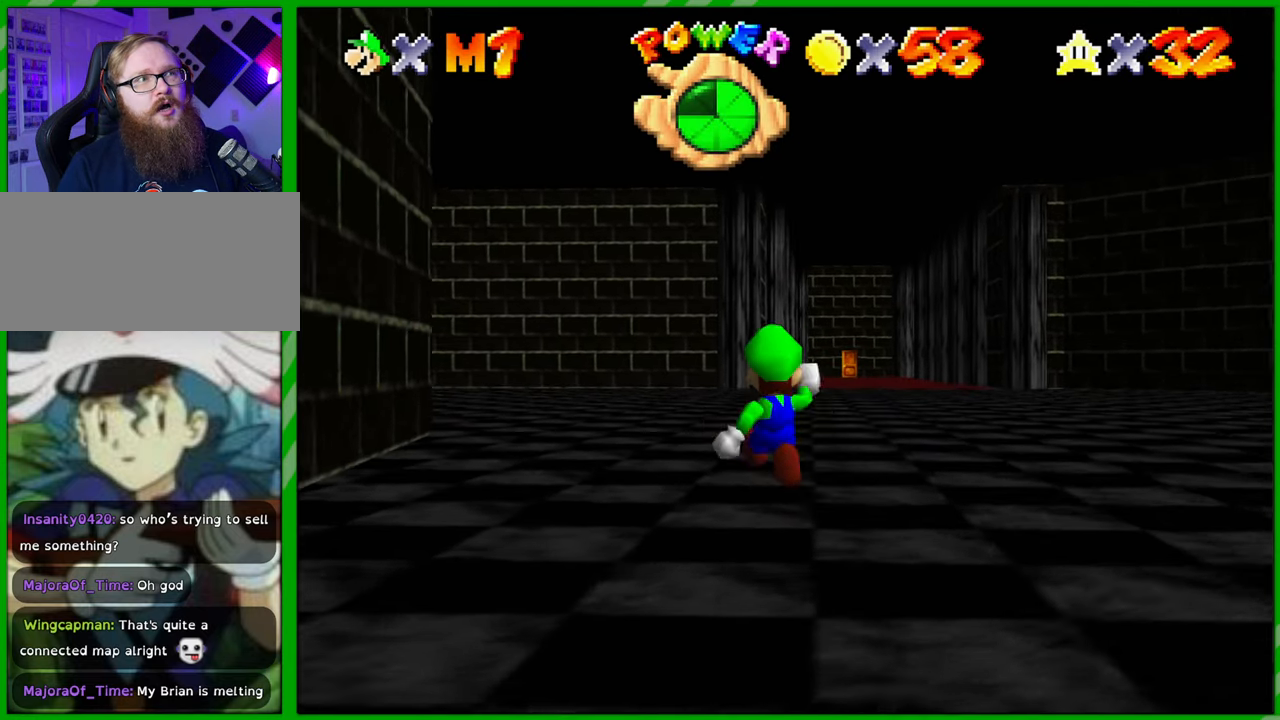
{"buttons": [], "left_stick": "up", "events": []}
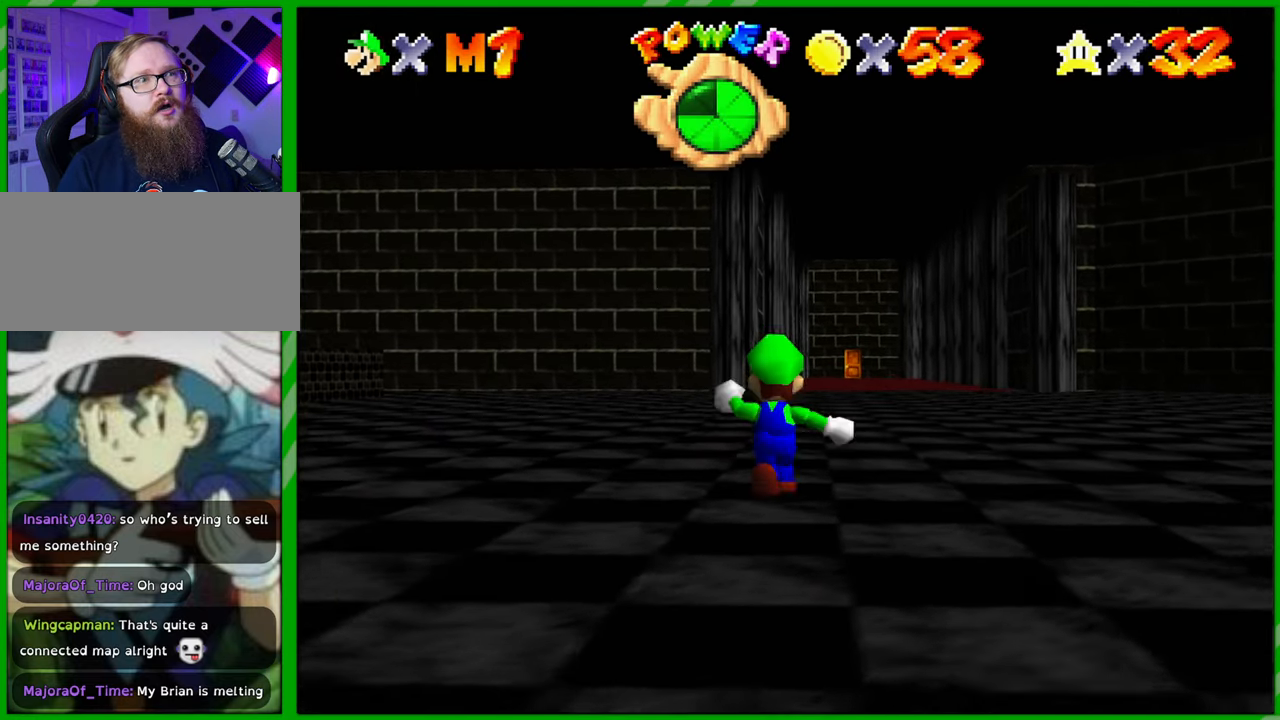
{"buttons": [], "left_stick": "up", "events": []}
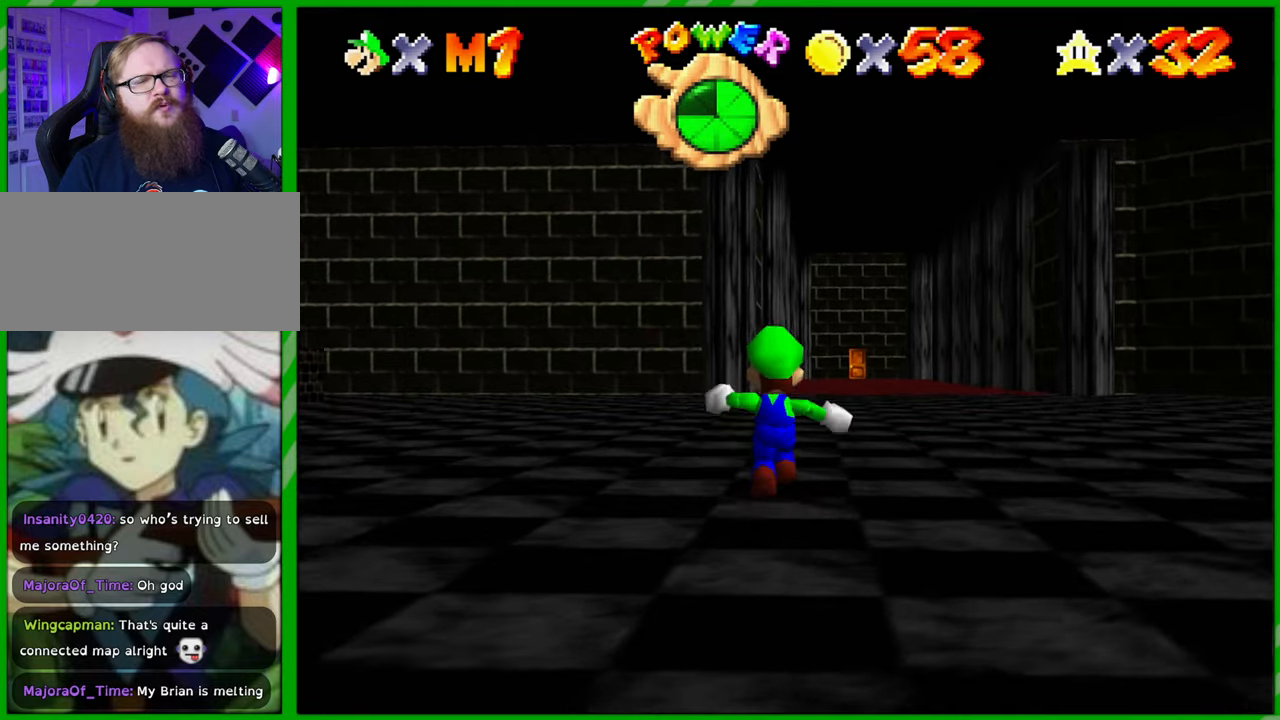
{"buttons": [], "left_stick": "up-left", "events": [[167, "left_stick", "up-left"]]}
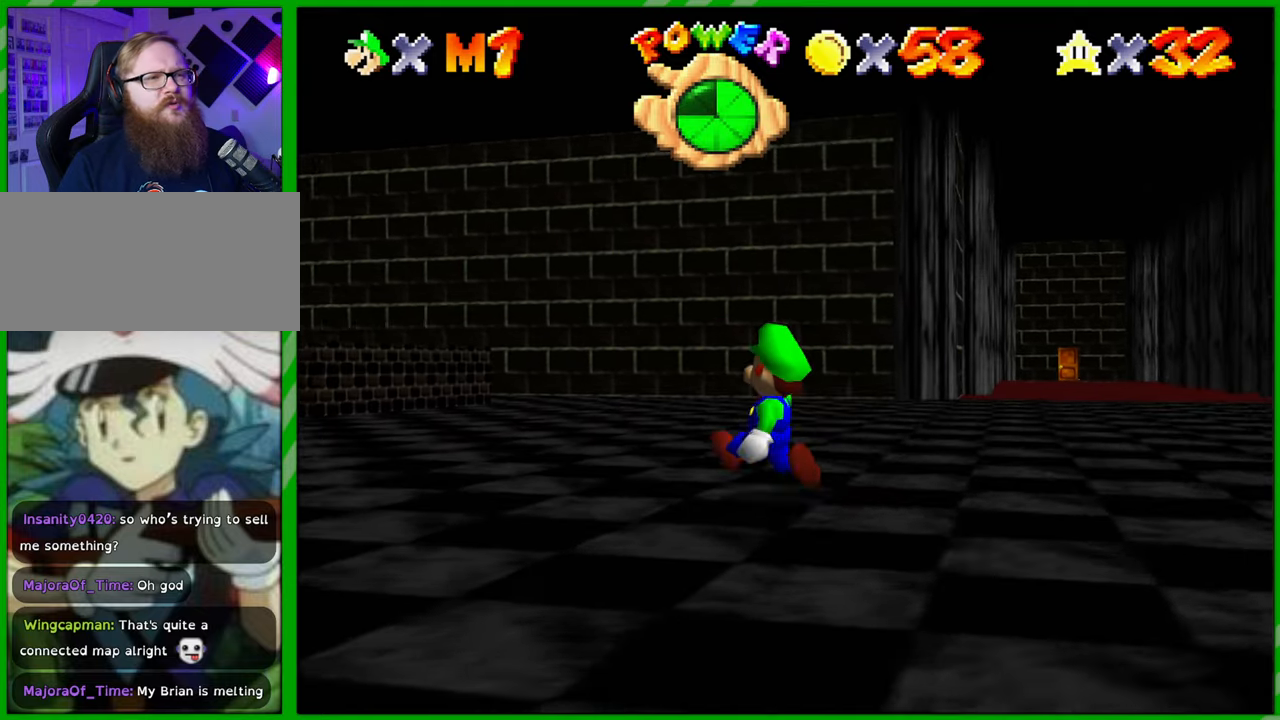
{"buttons": ["A"], "left_stick": "up-left", "events": [[500, "A", "down"]]}
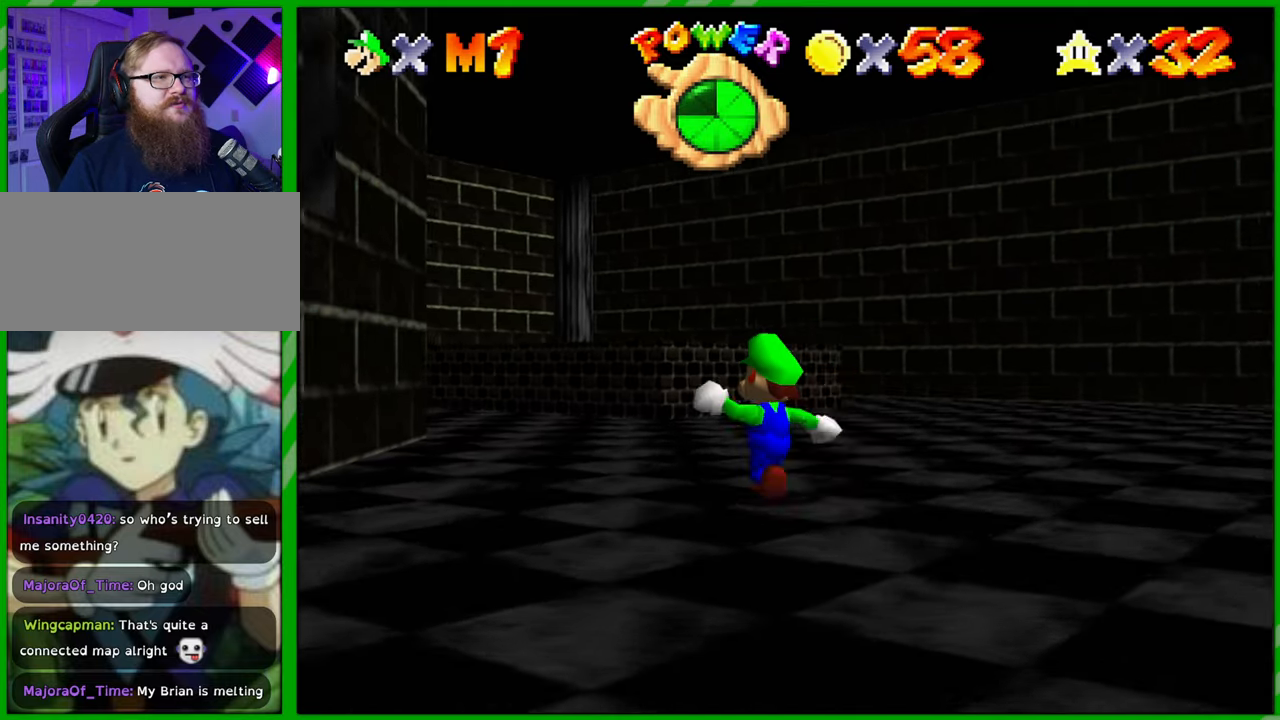
{"buttons": [], "left_stick": "up", "events": [[100, "A", "up"], [167, "left_stick", "up"]]}
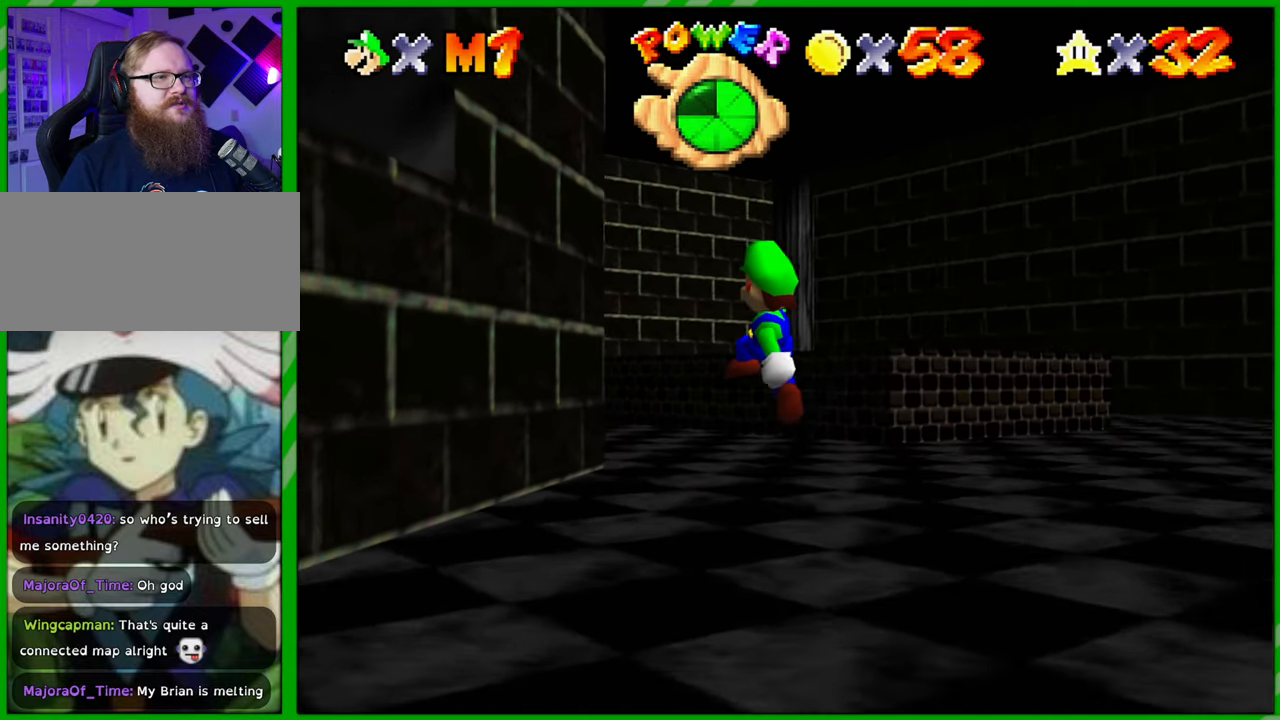
{"buttons": [], "left_stick": "up", "events": []}
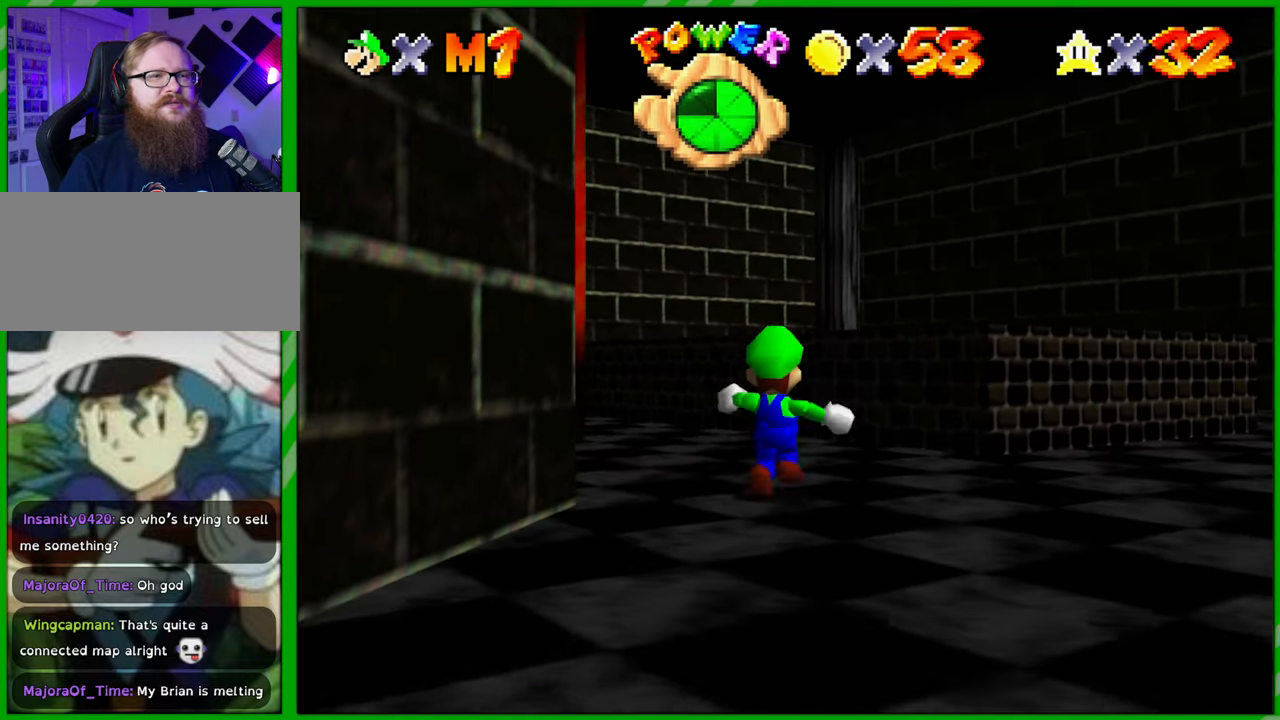
{"buttons": ["A"], "left_stick": "up", "events": [[333, "A", "down"]]}
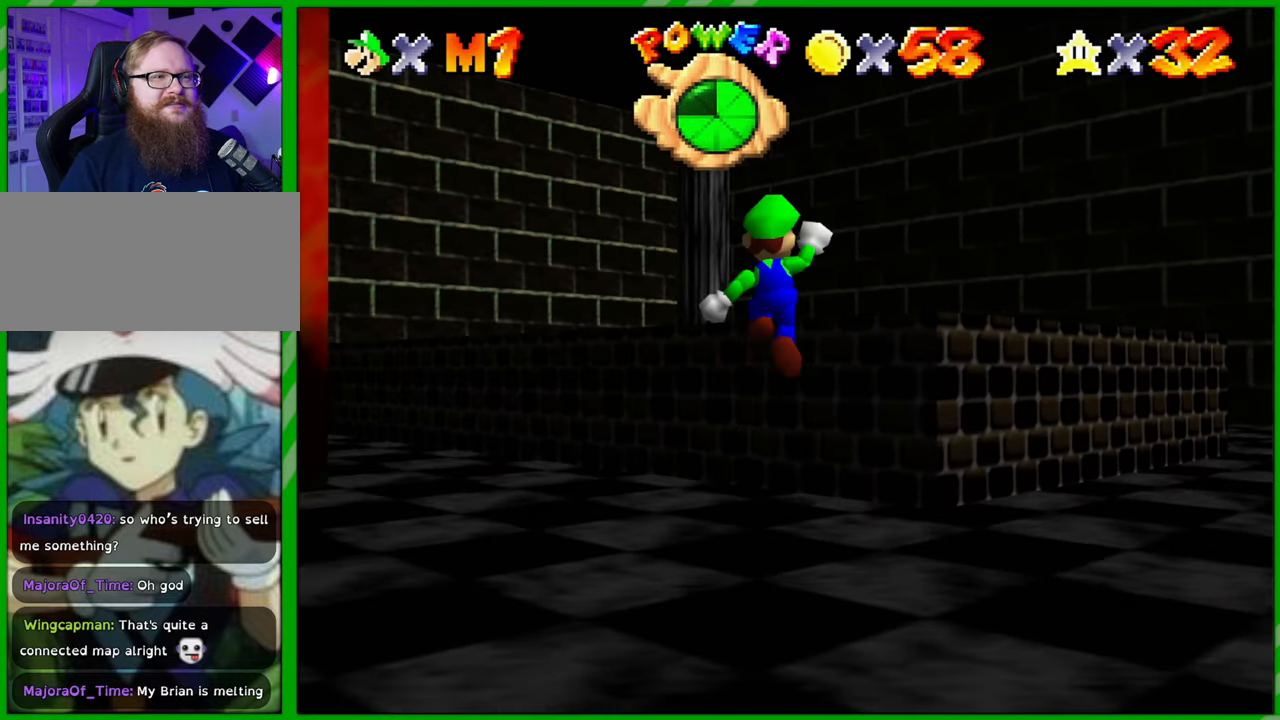
{"buttons": ["C_RIGHT"], "left_stick": "up-left", "events": [[17, "A", "up"], [367, "left_stick", "up-left"], [500, "C_RIGHT", "down"]]}
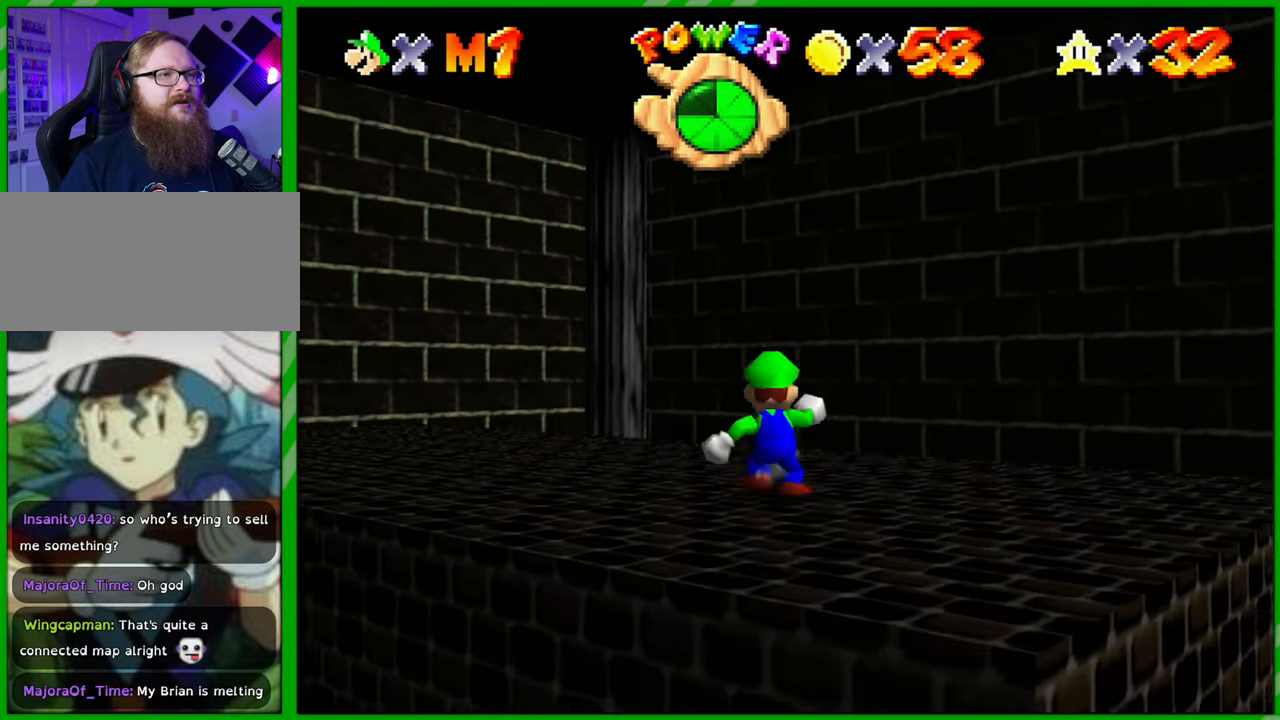
{"buttons": ["C_RIGHT"], "left_stick": "center", "events": [[133, "C_RIGHT", "up"], [233, "C_RIGHT", "down"], [333, "C_RIGHT", "up"], [417, "C_RIGHT", "down"], [500, "left_stick", "center"]]}
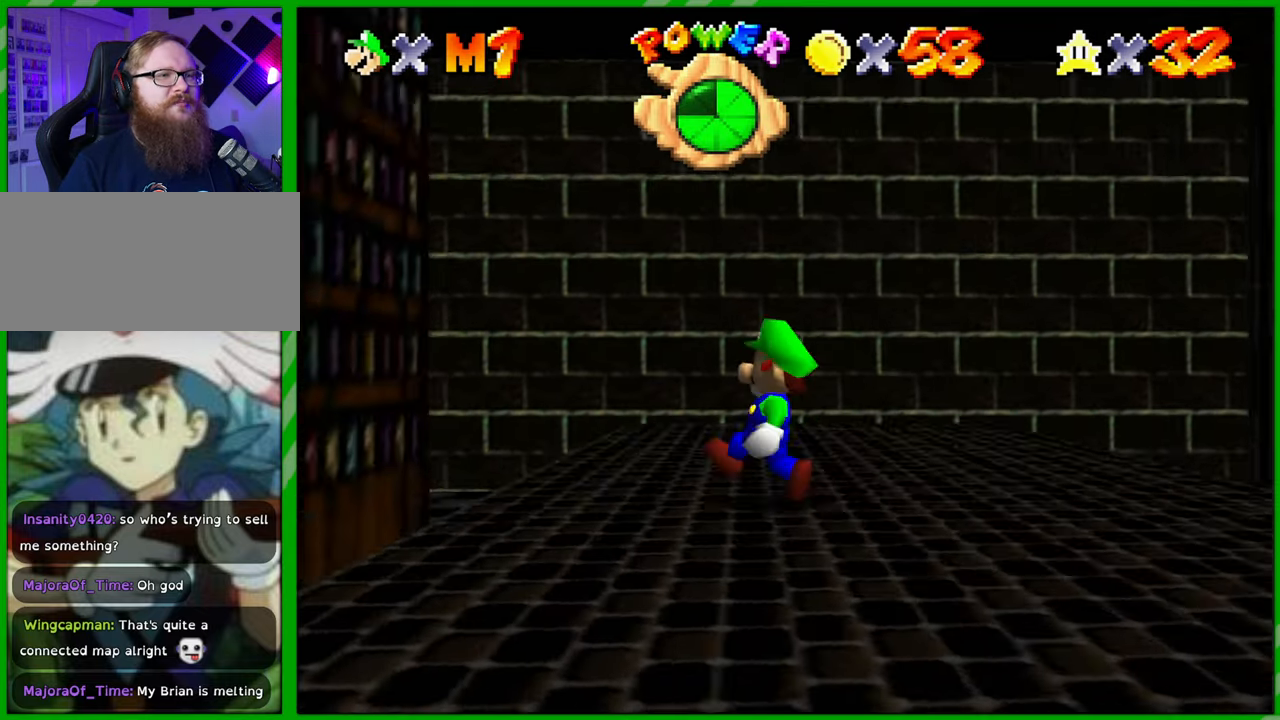
{"buttons": ["C_RIGHT"], "left_stick": "center", "events": [[33, "C_RIGHT", "up"], [117, "C_RIGHT", "down"], [233, "C_RIGHT", "up"], [450, "C_RIGHT", "down"]]}
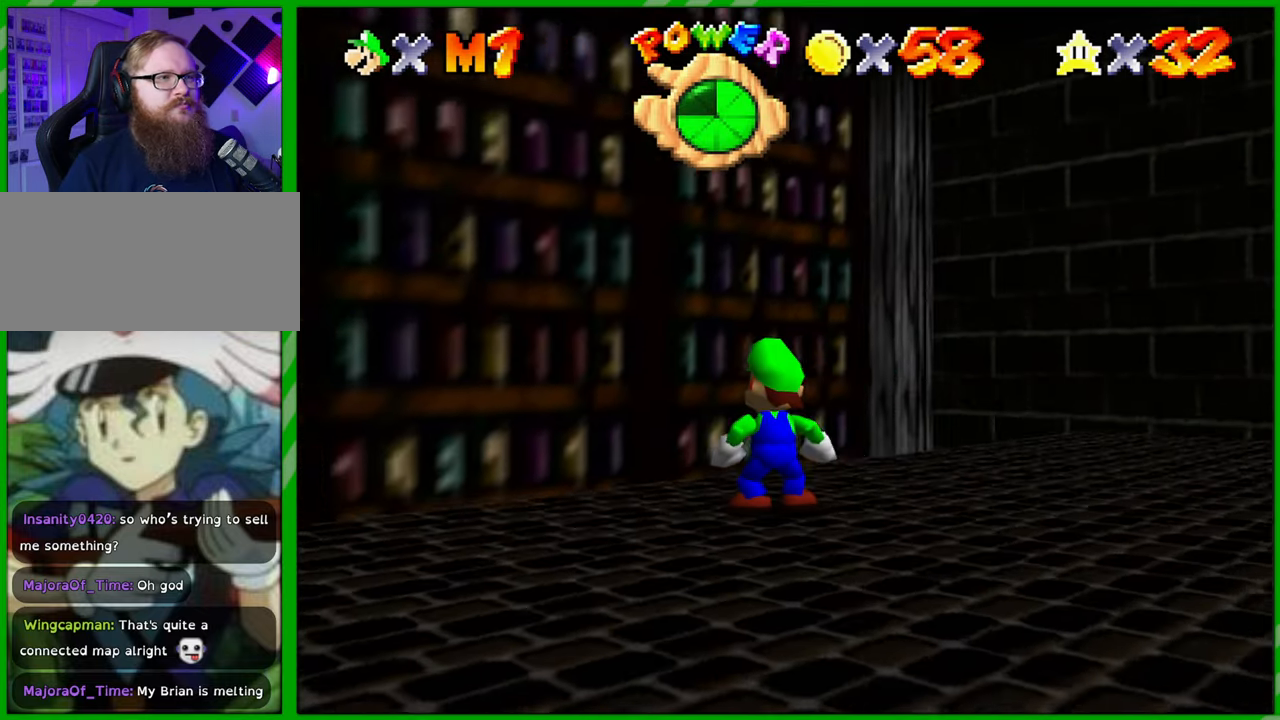
{"buttons": [], "left_stick": "up-left", "events": [[83, "C_RIGHT", "up"], [333, "left_stick", "up-left"]]}
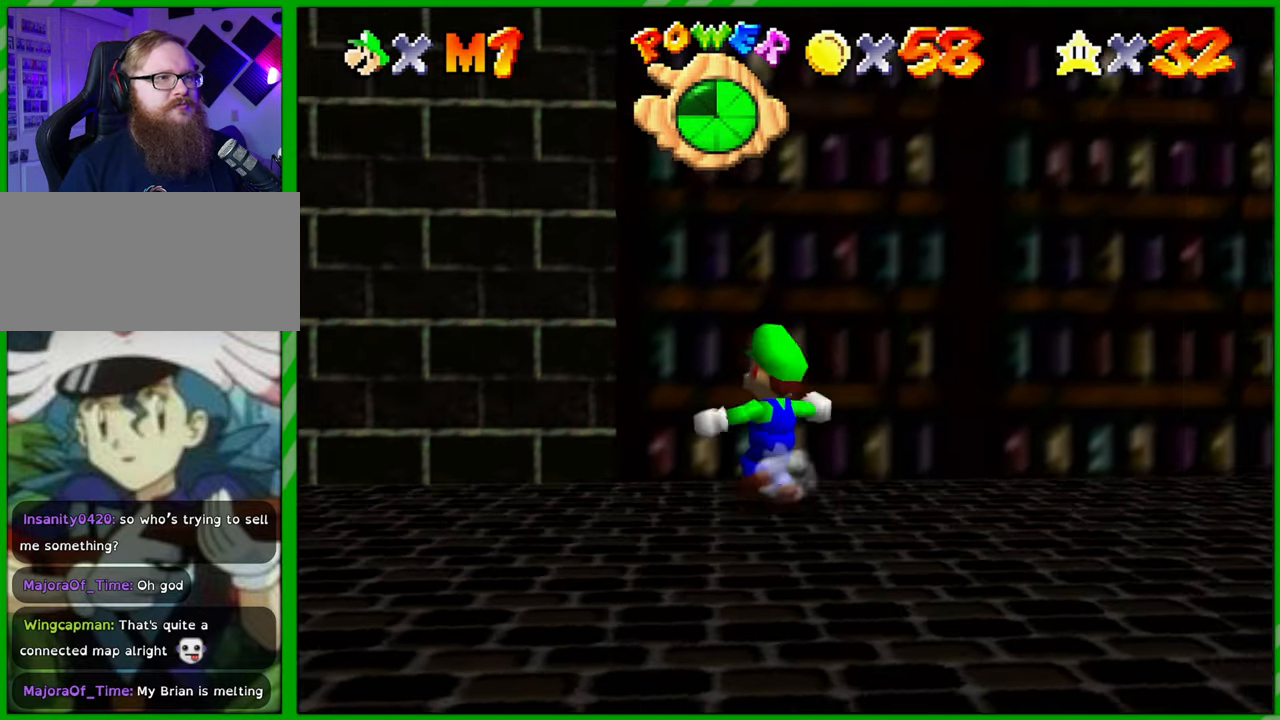
{"buttons": [], "left_stick": "up", "events": [[200, "A", "down"], [267, "A", "up"], [417, "left_stick", "up"]]}
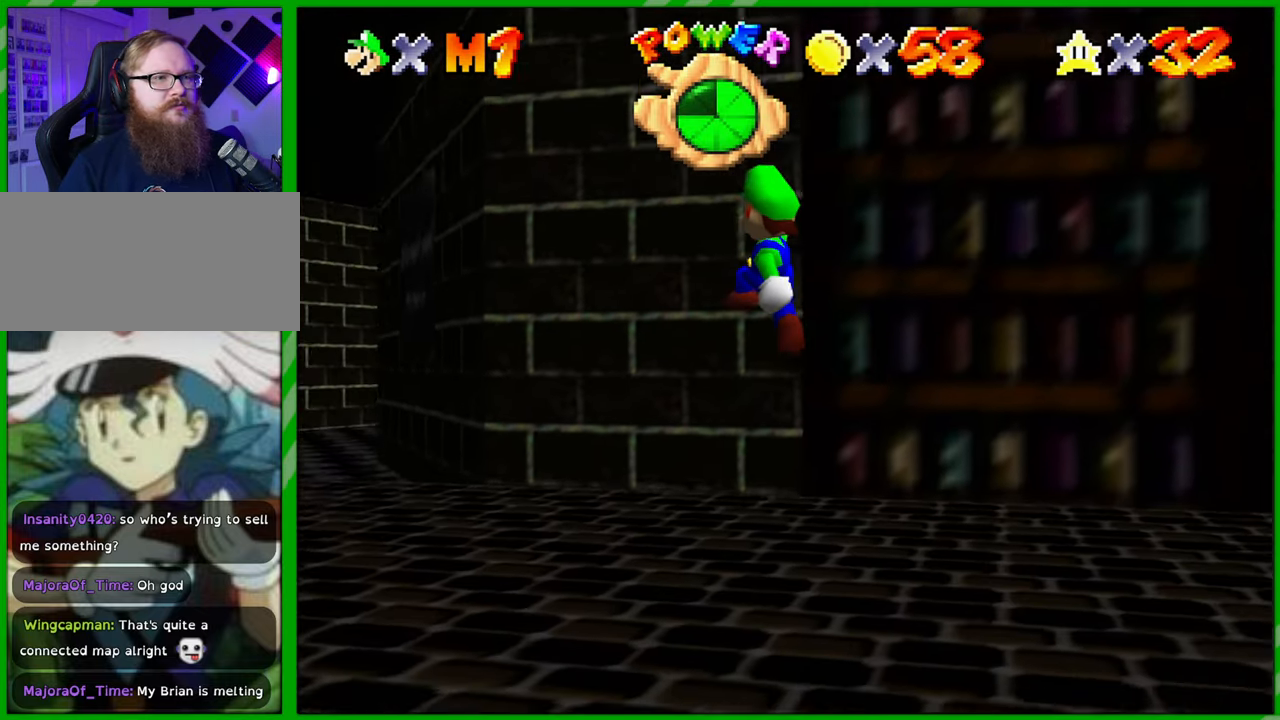
{"buttons": ["C_LEFT"], "left_stick": "up-right", "events": [[17, "C_LEFT", "down"], [100, "C_LEFT", "up"], [217, "C_LEFT", "down"], [350, "C_LEFT", "up"], [433, "C_LEFT", "down"], [450, "left_stick", "up-right"]]}
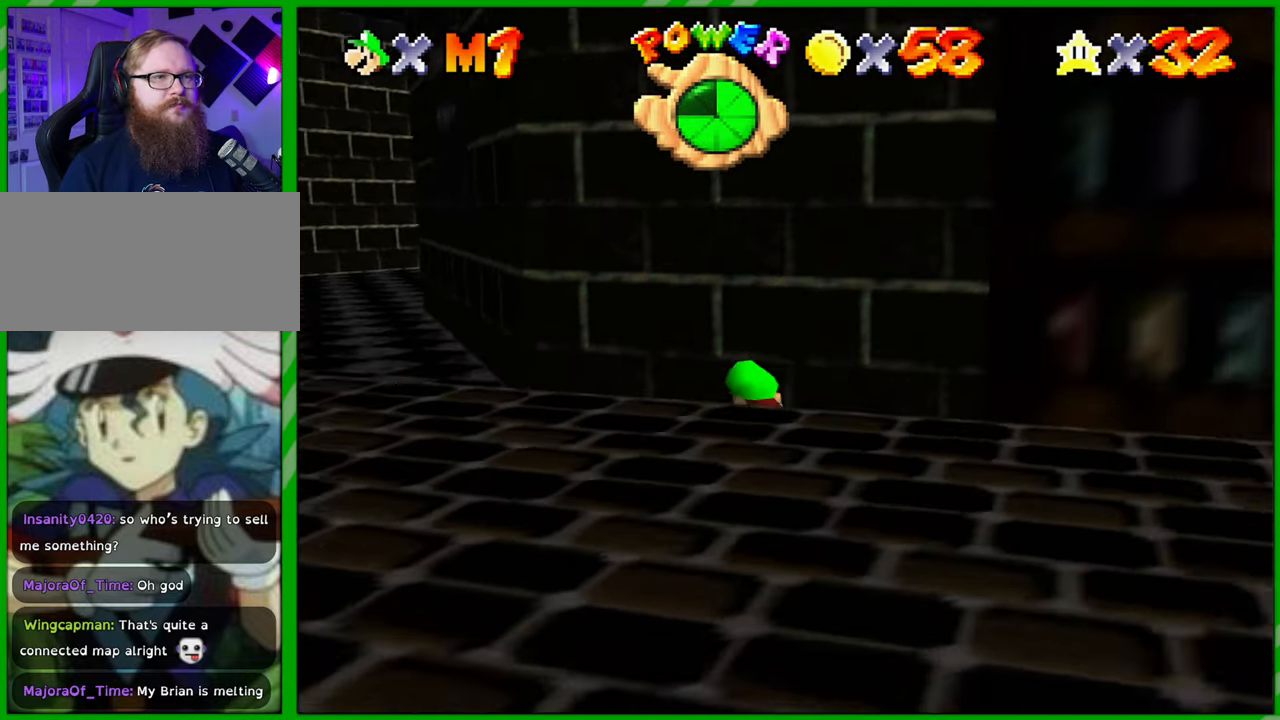
{"buttons": [], "left_stick": "up-right", "events": [[50, "C_LEFT", "up"], [150, "C_LEFT", "down"], [283, "C_LEFT", "up"], [317, "C_LEFT", "down"], [467, "C_LEFT", "up"]]}